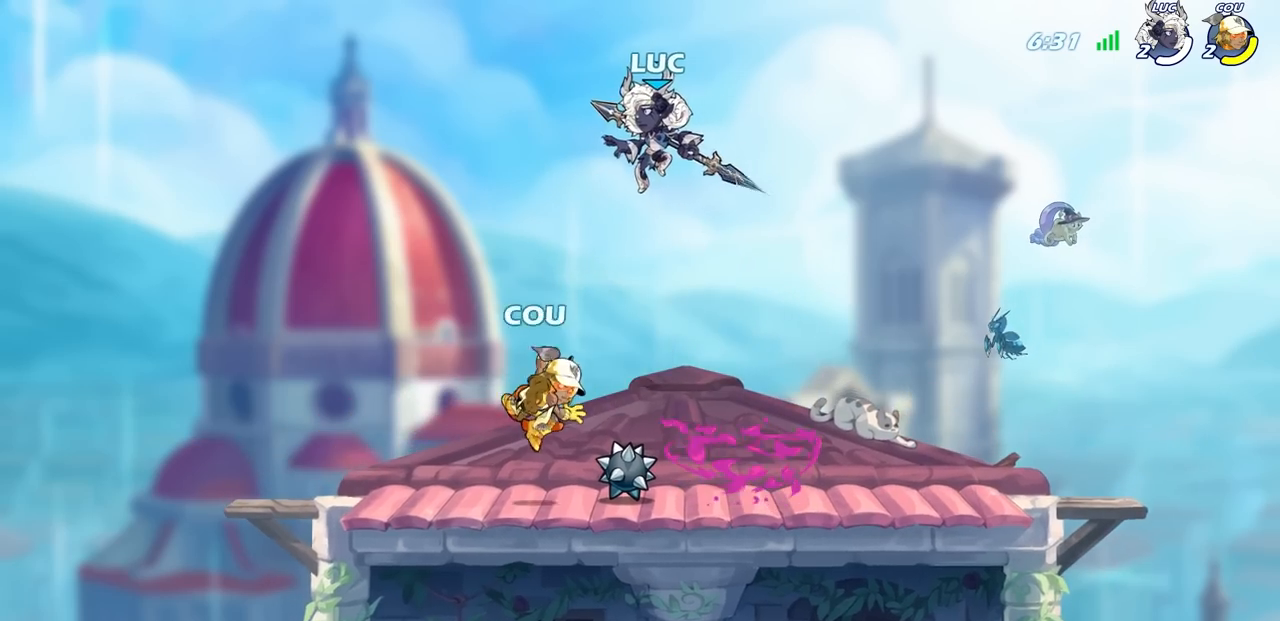
Gameplay with a controller (PlayStation layout); each line is a JSON object with the inputs held at the frame after it. "events" lists button and stick changes between this image and that frame as [ms after this image, input, new state], when the widget could be followed in between.
{"buttons": [], "left_stick": "left", "right_stick": "center", "events": [[167, "L3", "down"], [167, "left_stick", "left"], [200, "SQUARE", "down"], [300, "SQUARE", "up"], [433, "L3", "up"]]}
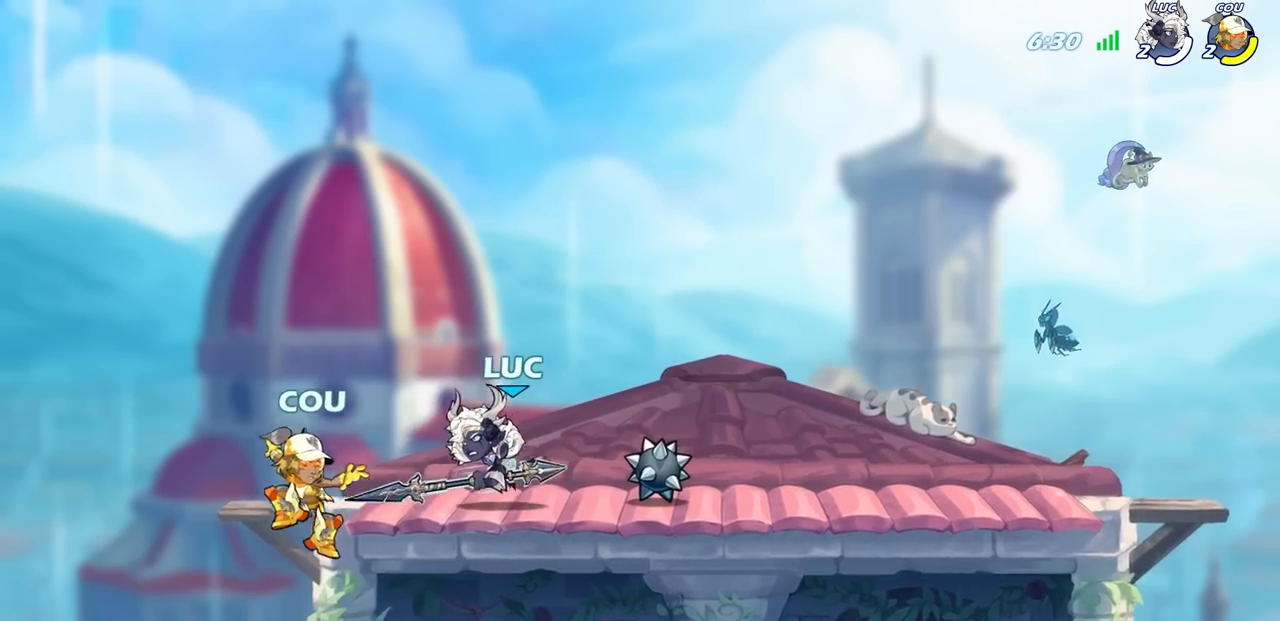
{"buttons": [], "left_stick": "right", "right_stick": "center", "events": [[33, "left_stick", "center"], [450, "left_stick", "right"]]}
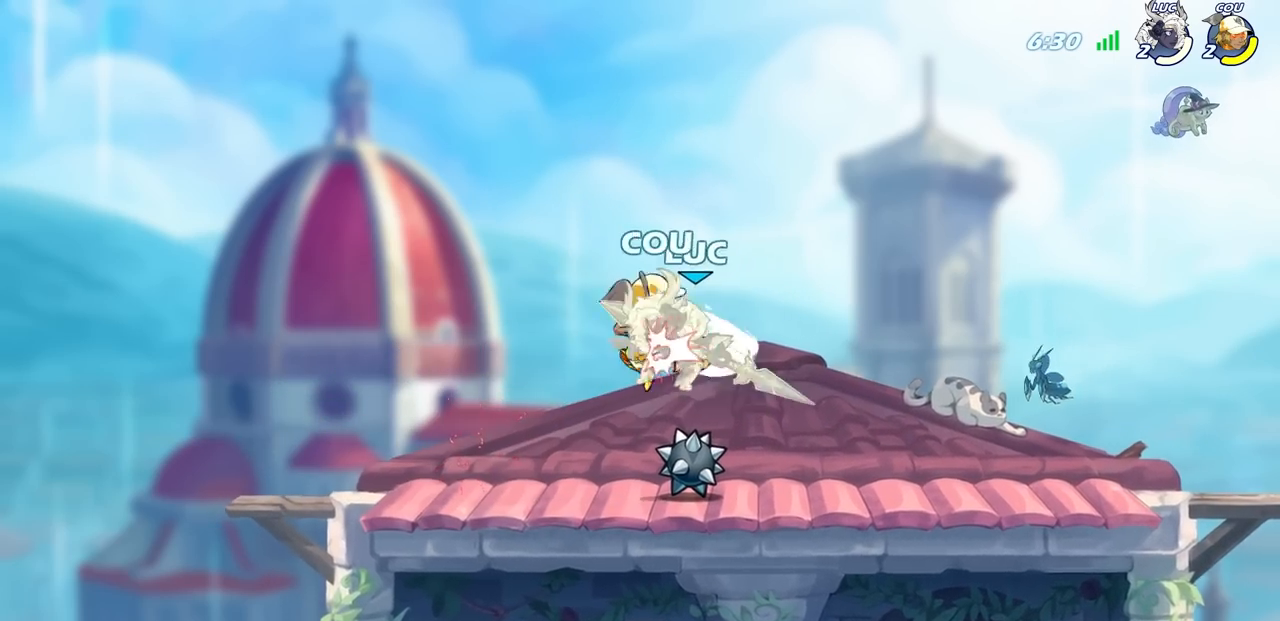
{"buttons": ["CROSS", "R2"], "left_stick": "right", "right_stick": "center", "events": [[167, "left_stick", "up-right"], [217, "CROSS", "down"], [267, "R2", "down"], [467, "left_stick", "right"]]}
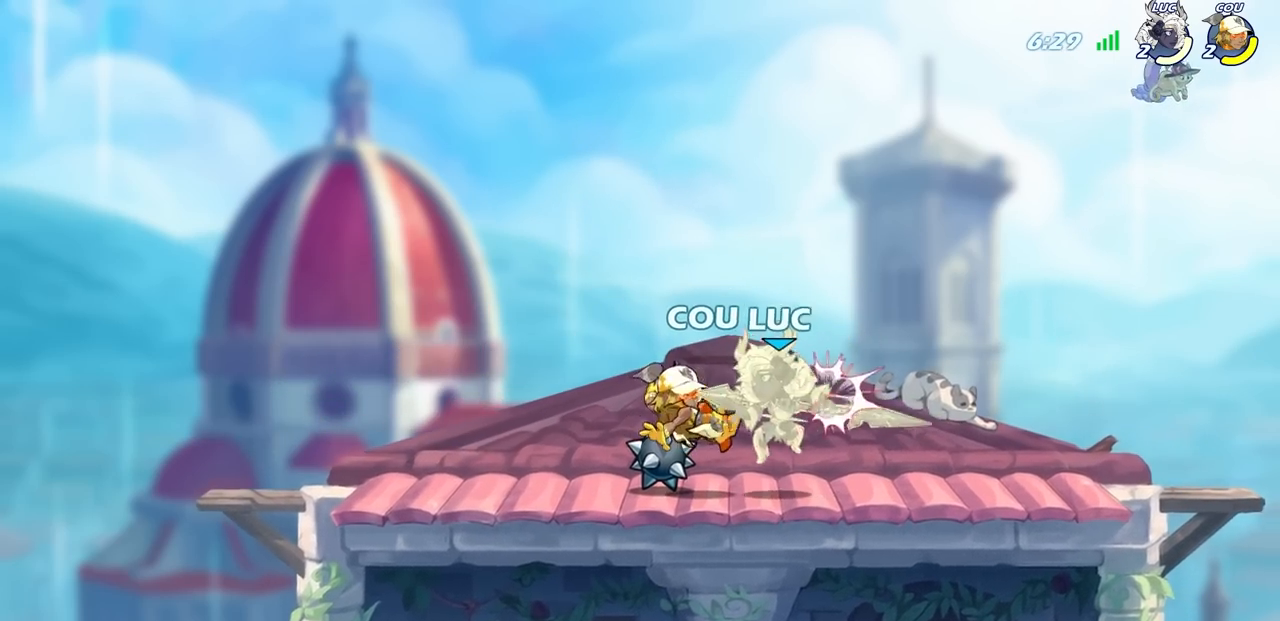
{"buttons": [], "left_stick": "right", "right_stick": "center", "events": [[67, "CROSS", "up"], [67, "R2", "up"], [150, "R2", "down"], [167, "CROSS", "down"], [200, "CROSS", "up"], [200, "left_stick", "up-left"], [267, "R2", "up"], [317, "left_stick", "center"], [350, "R2", "down"], [417, "CROSS", "down"], [433, "left_stick", "right"], [467, "CROSS", "up"], [467, "R2", "up"]]}
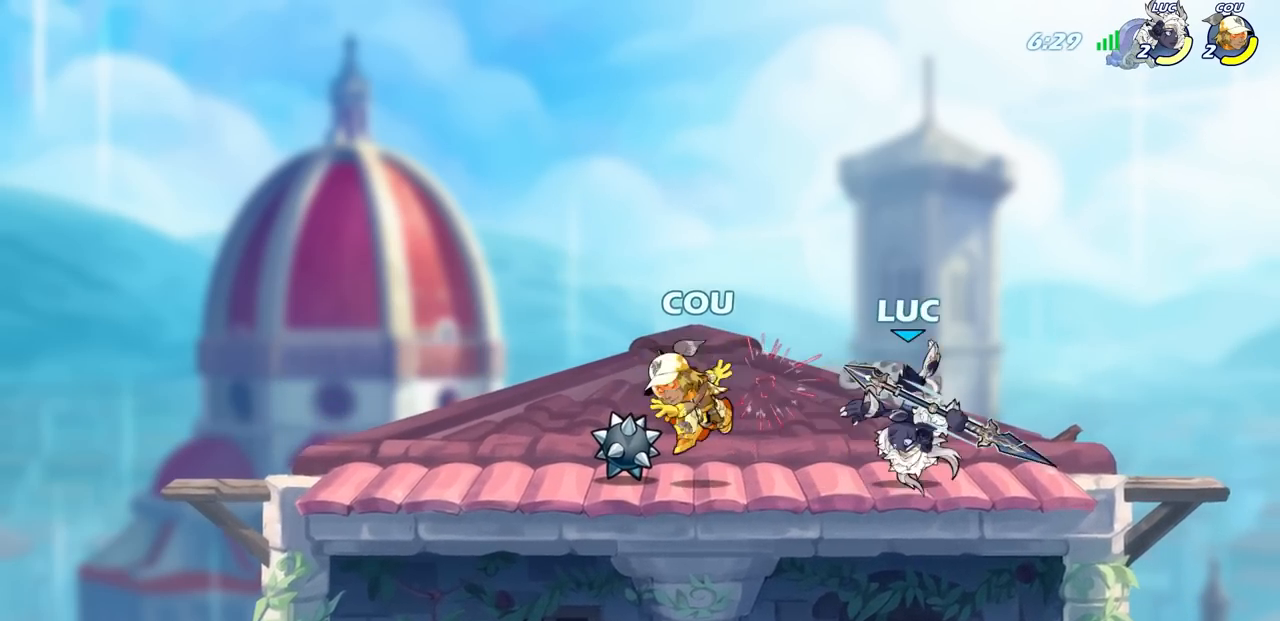
{"buttons": ["R2"], "left_stick": "right", "right_stick": "center", "events": [[133, "left_stick", "down"], [200, "R2", "down"], [250, "left_stick", "right"]]}
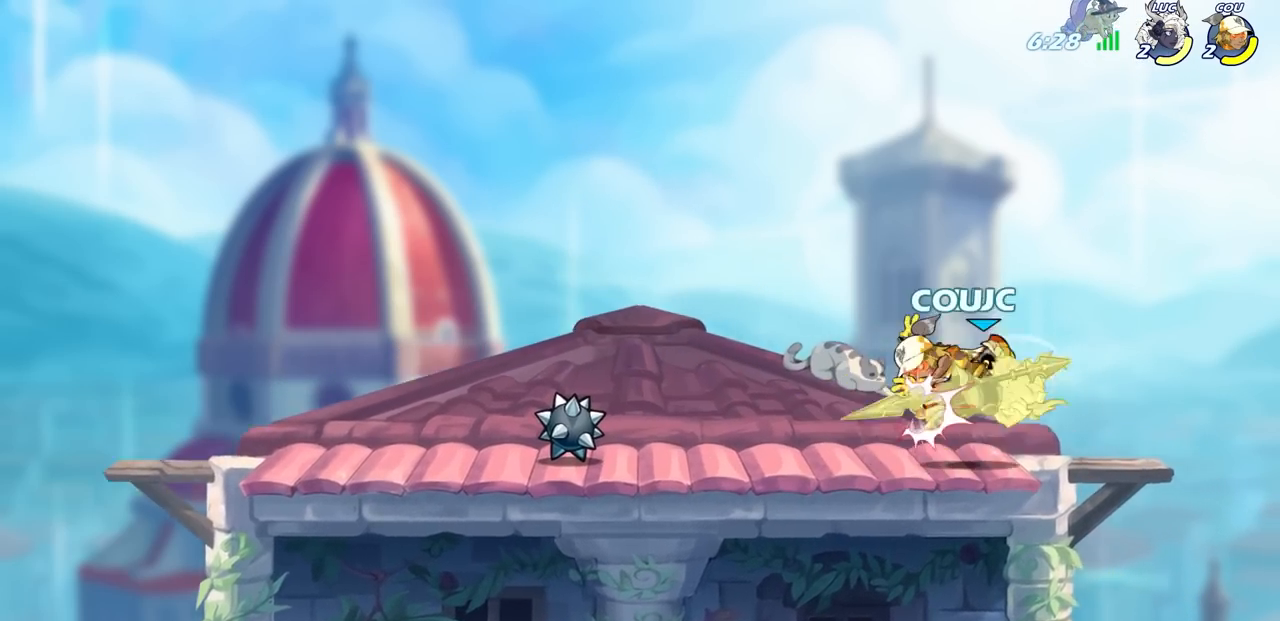
{"buttons": ["R2"], "left_stick": "up-right", "right_stick": "center", "events": [[50, "R2", "up"], [67, "left_stick", "up"], [133, "left_stick", "left"], [283, "left_stick", "up-right"], [483, "R2", "down"]]}
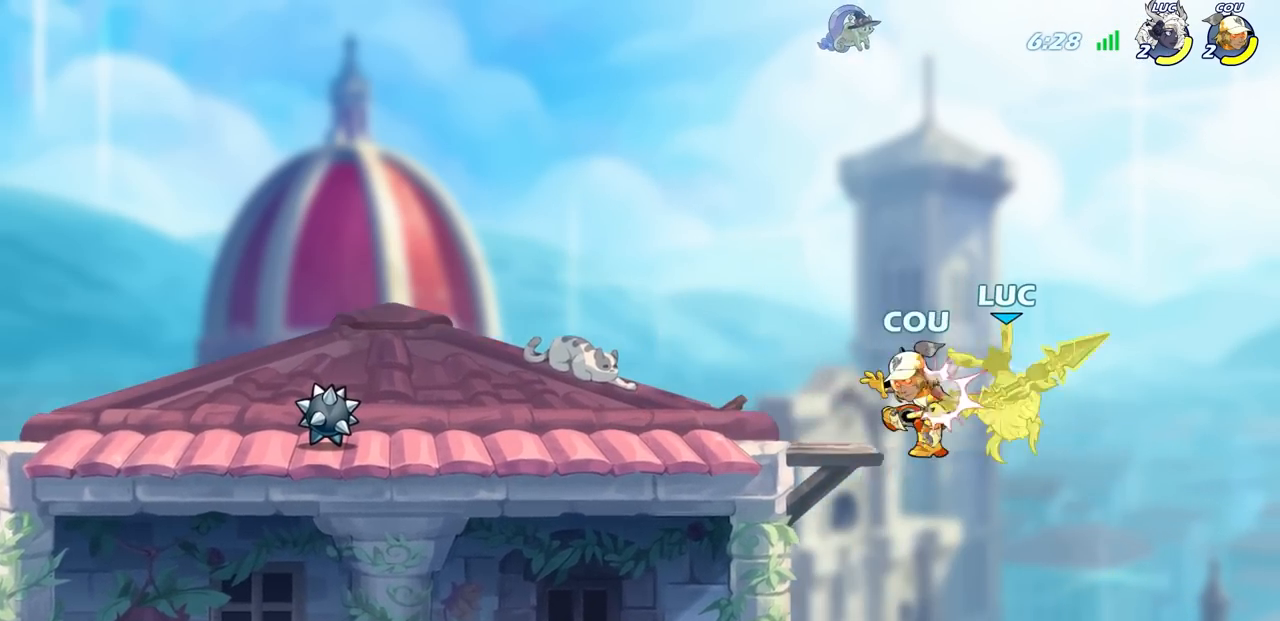
{"buttons": [], "left_stick": "left", "right_stick": "center", "events": [[67, "CROSS", "down"], [183, "CROSS", "up"], [183, "R2", "up"], [267, "CROSS", "down"], [283, "R2", "down"], [467, "left_stick", "left"], [500, "CROSS", "up"], [500, "R2", "up"]]}
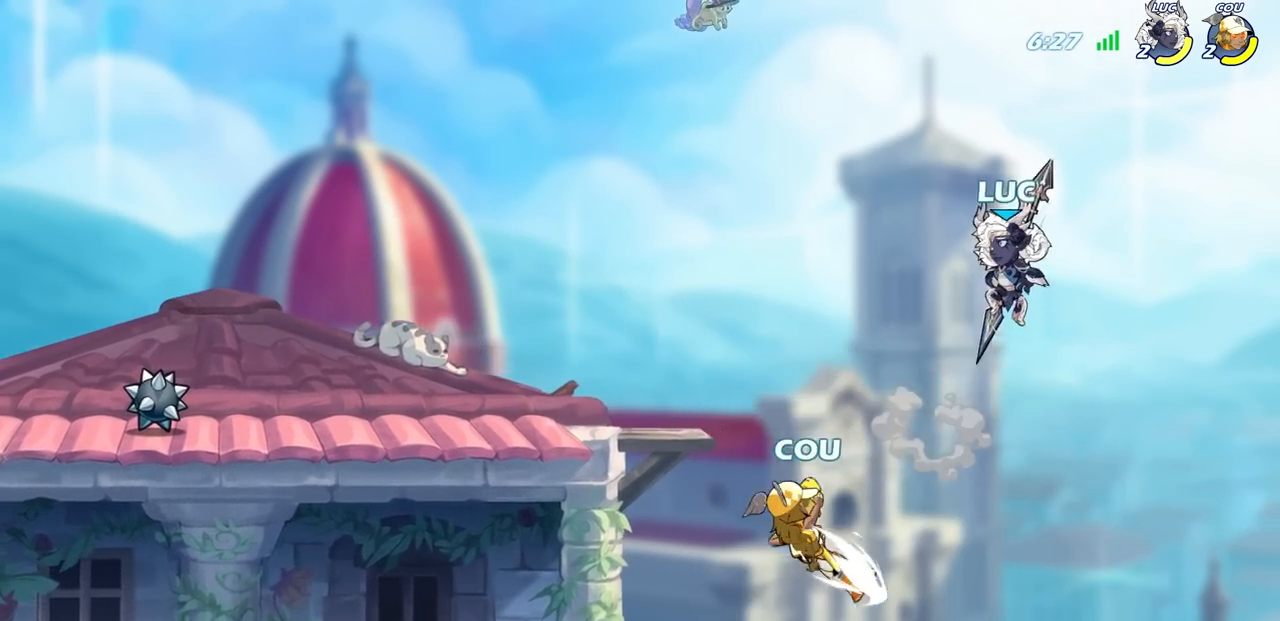
{"buttons": [], "left_stick": "center", "right_stick": "center", "events": [[133, "left_stick", "down-left"], [283, "left_stick", "right"], [450, "left_stick", "center"]]}
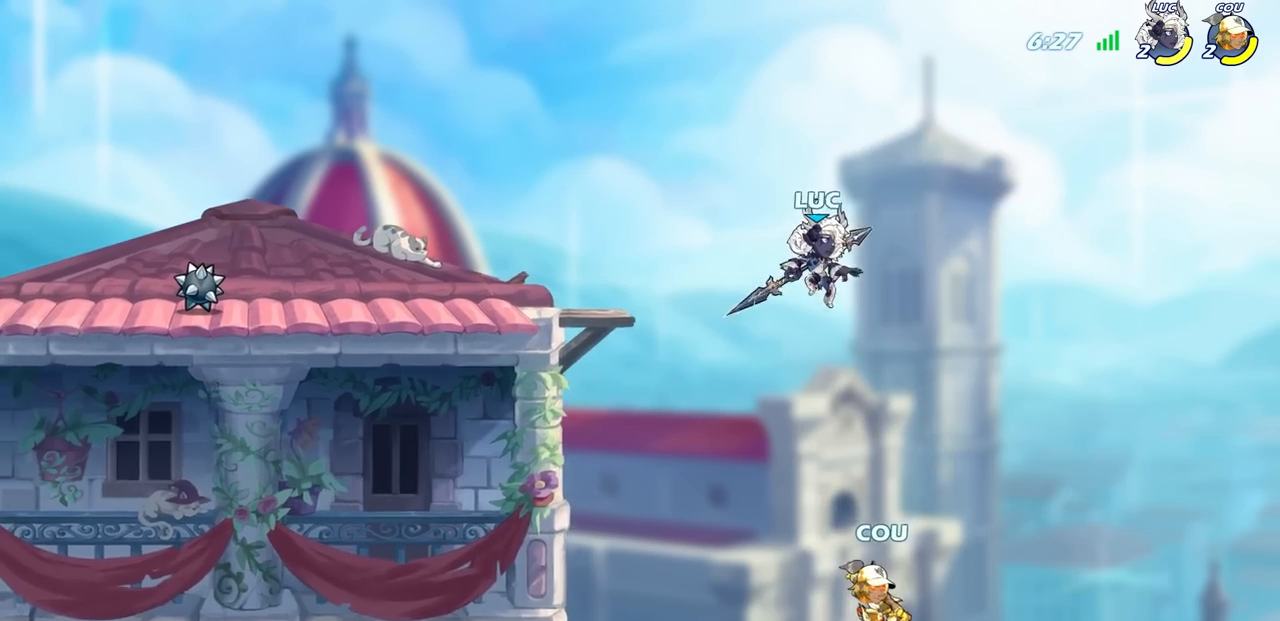
{"buttons": [], "left_stick": "left", "right_stick": "center", "events": [[67, "left_stick", "down"], [100, "SQUARE", "down"], [183, "SQUARE", "up"], [300, "left_stick", "left"]]}
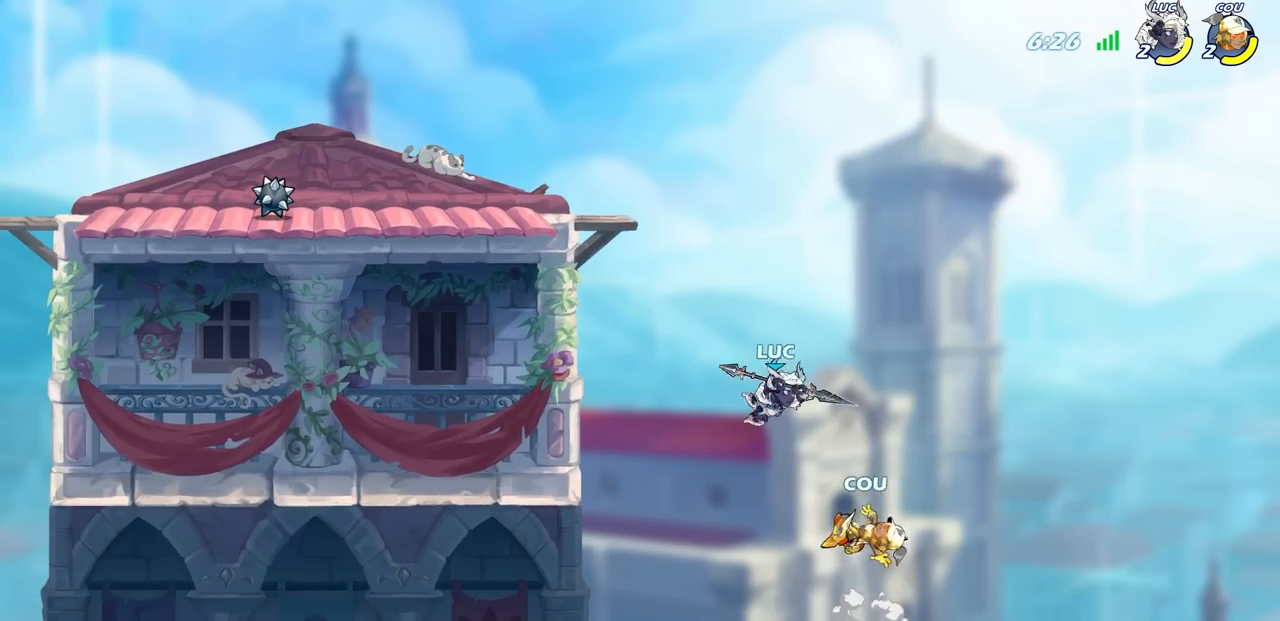
{"buttons": [], "left_stick": "left", "right_stick": "center", "events": [[233, "CROSS", "down"], [500, "CROSS", "up"]]}
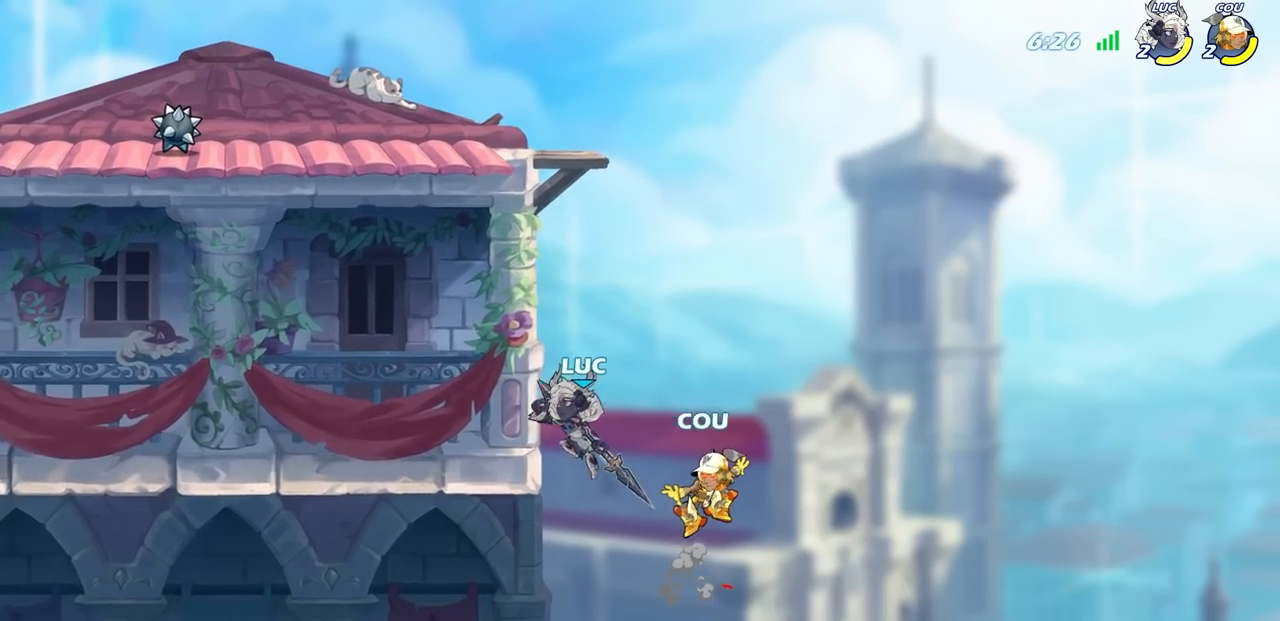
{"buttons": [], "left_stick": "left", "right_stick": "center", "events": [[50, "left_stick", "up-right"], [133, "left_stick", "left"], [150, "CROSS", "down"], [200, "left_stick", "down-left"], [217, "SQUARE", "down"], [233, "CROSS", "up"], [333, "SQUARE", "up"], [417, "left_stick", "left"]]}
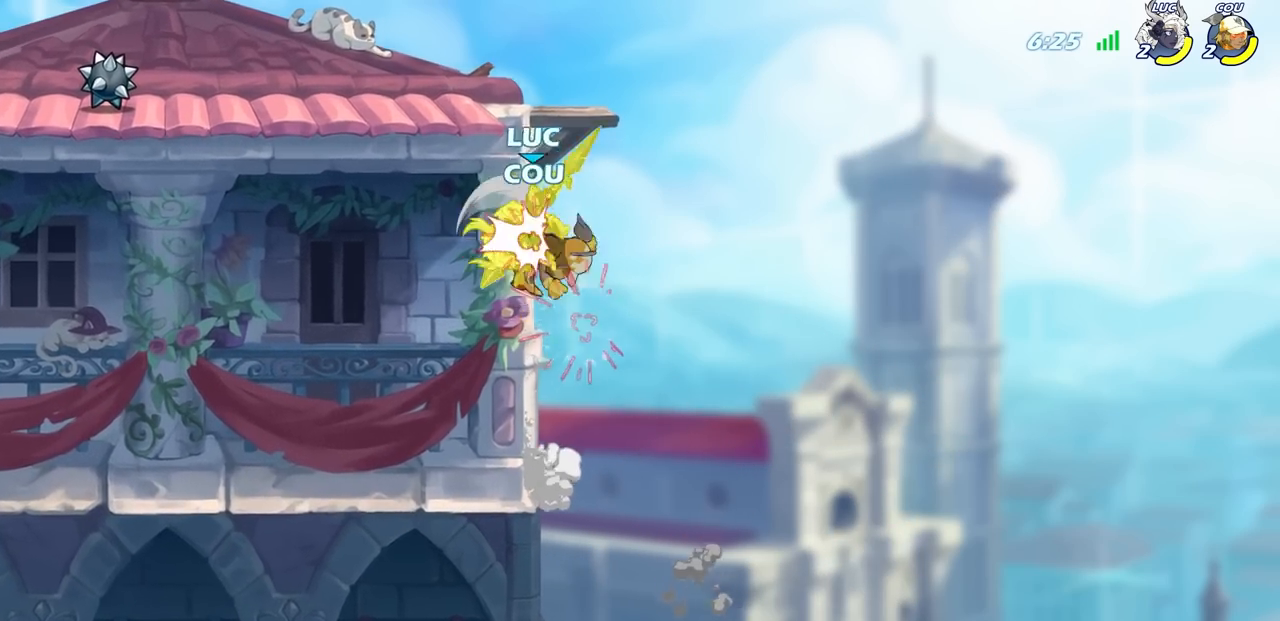
{"buttons": [], "left_stick": "center", "right_stick": "center", "events": [[117, "left_stick", "center"]]}
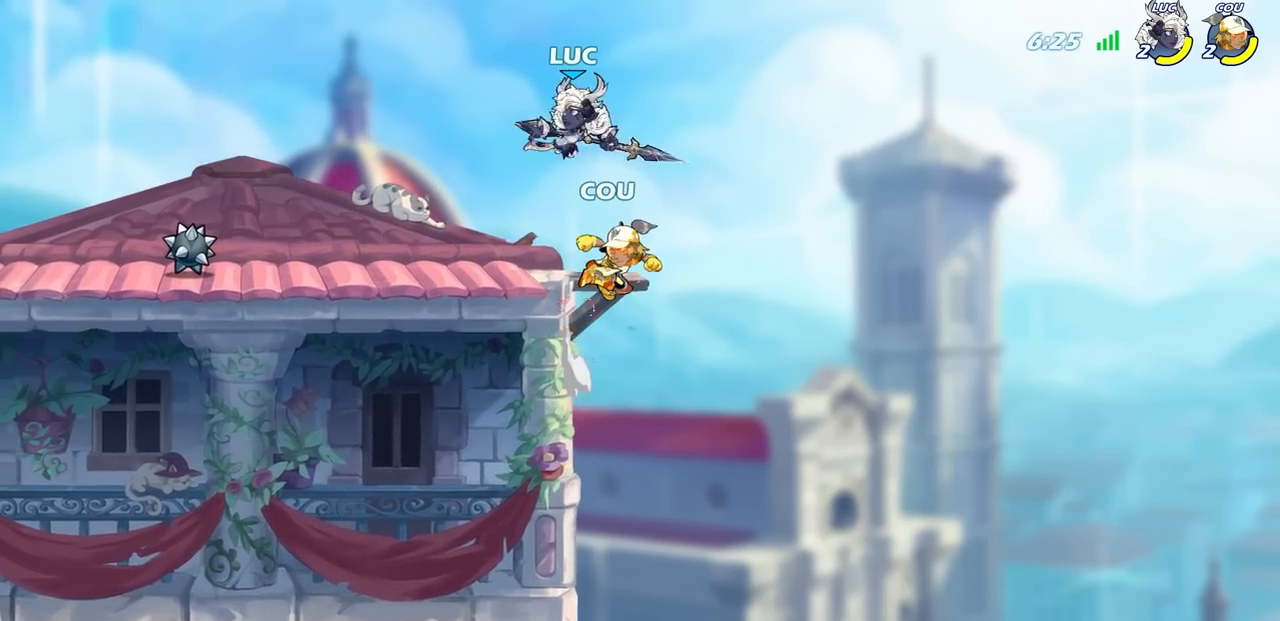
{"buttons": [], "left_stick": "down-left", "right_stick": "center", "events": [[17, "CIRCLE", "down"], [17, "left_stick", "down-left"], [483, "CIRCLE", "up"]]}
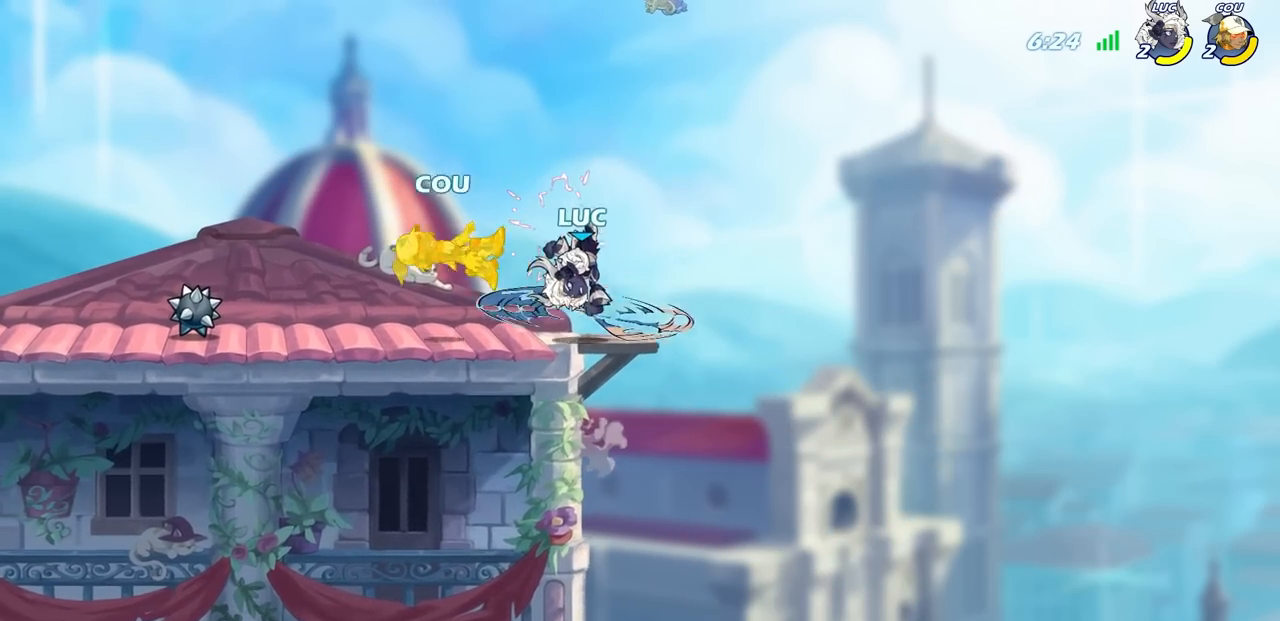
{"buttons": [], "left_stick": "left", "right_stick": "center", "events": [[33, "left_stick", "center"], [383, "left_stick", "left"]]}
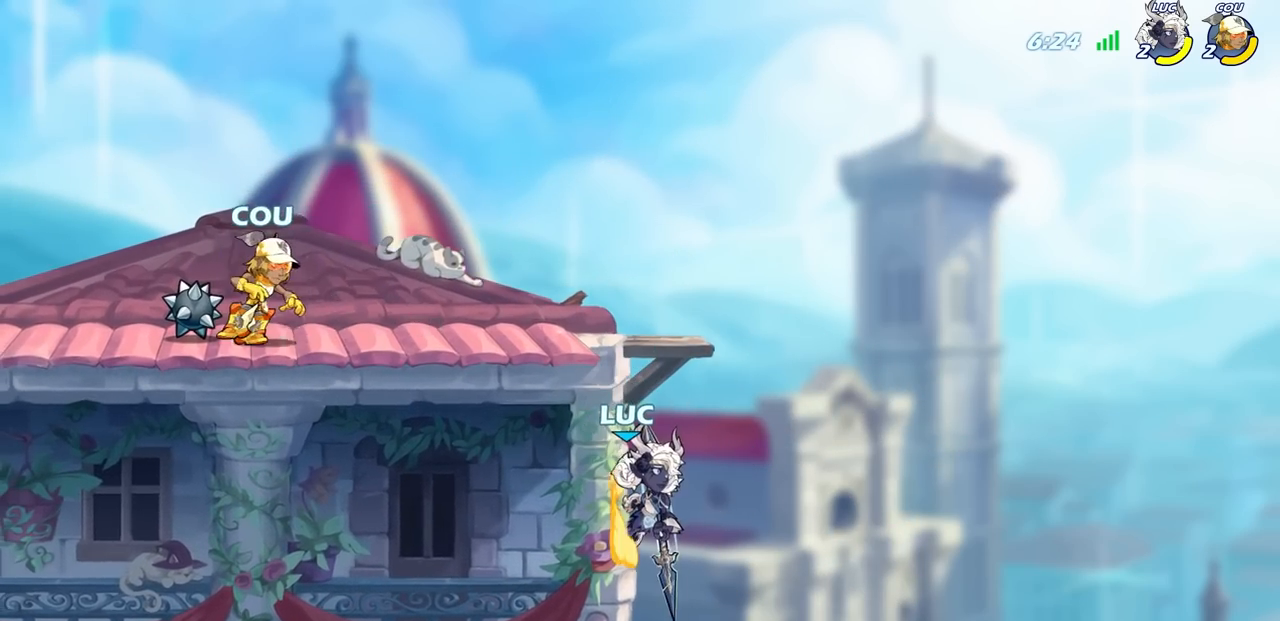
{"buttons": ["CROSS"], "left_stick": "center", "right_stick": "center", "events": [[100, "left_stick", "right"], [217, "left_stick", "left"], [417, "left_stick", "center"], [450, "CROSS", "down"]]}
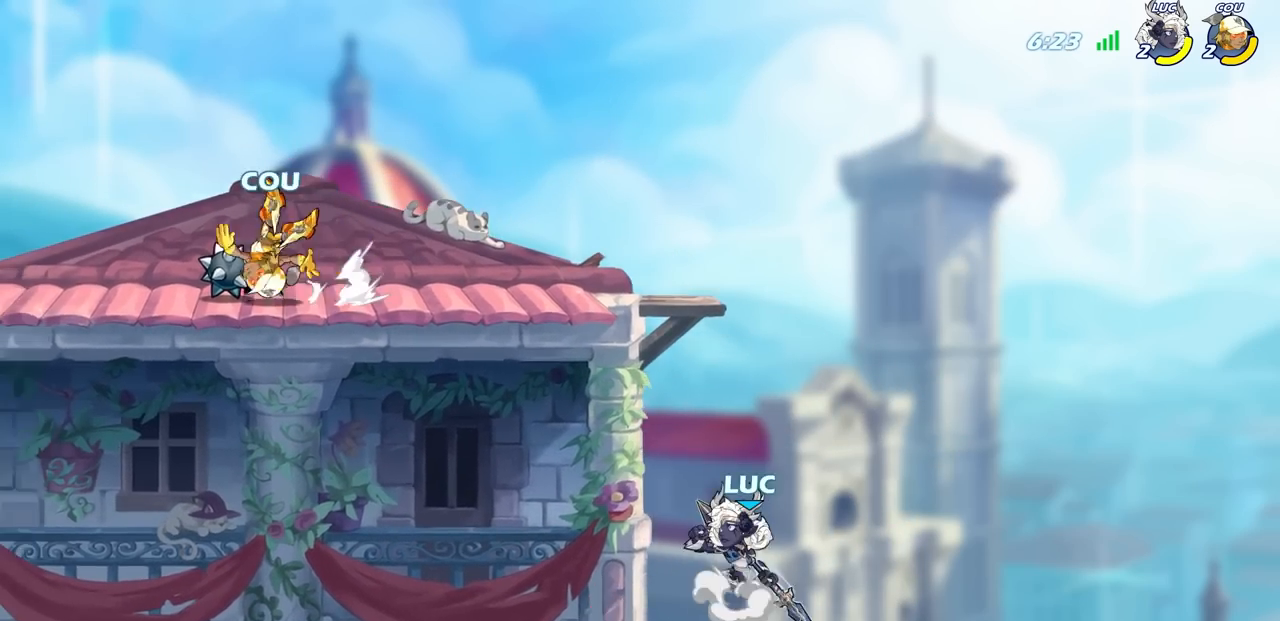
{"buttons": [], "left_stick": "left", "right_stick": "center", "events": [[117, "CROSS", "up"], [300, "left_stick", "left"]]}
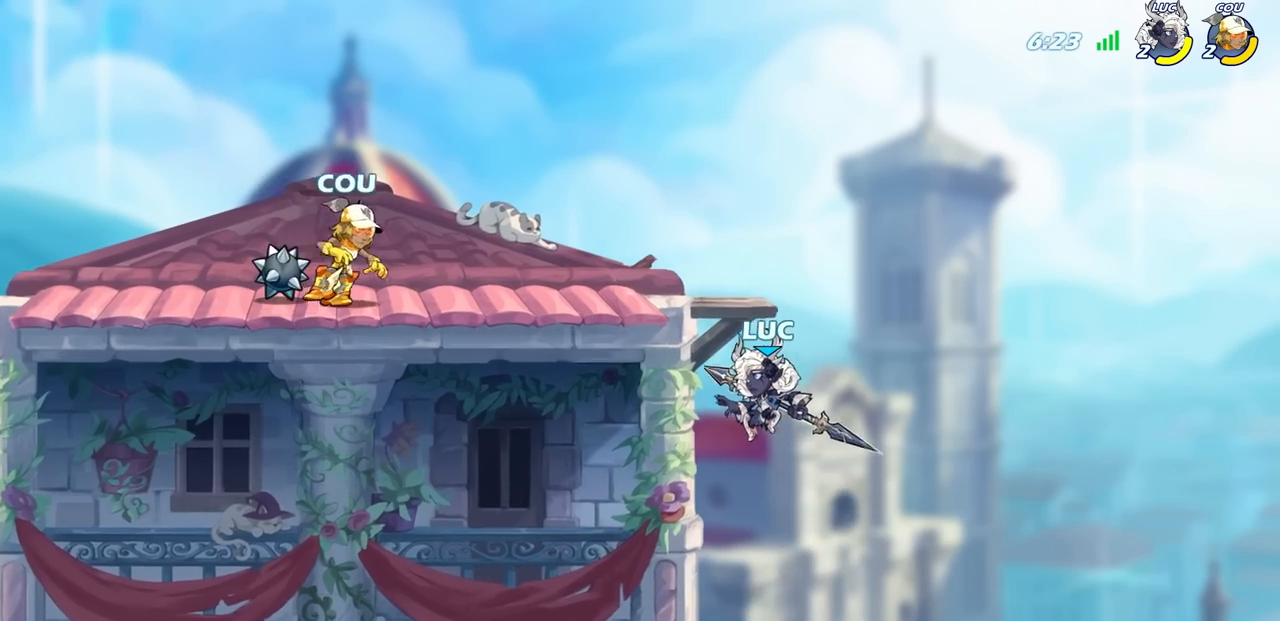
{"buttons": [], "left_stick": "up-left", "right_stick": "center", "events": [[150, "left_stick", "right"], [267, "left_stick", "up-left"], [367, "CROSS", "down"], [500, "CROSS", "up"]]}
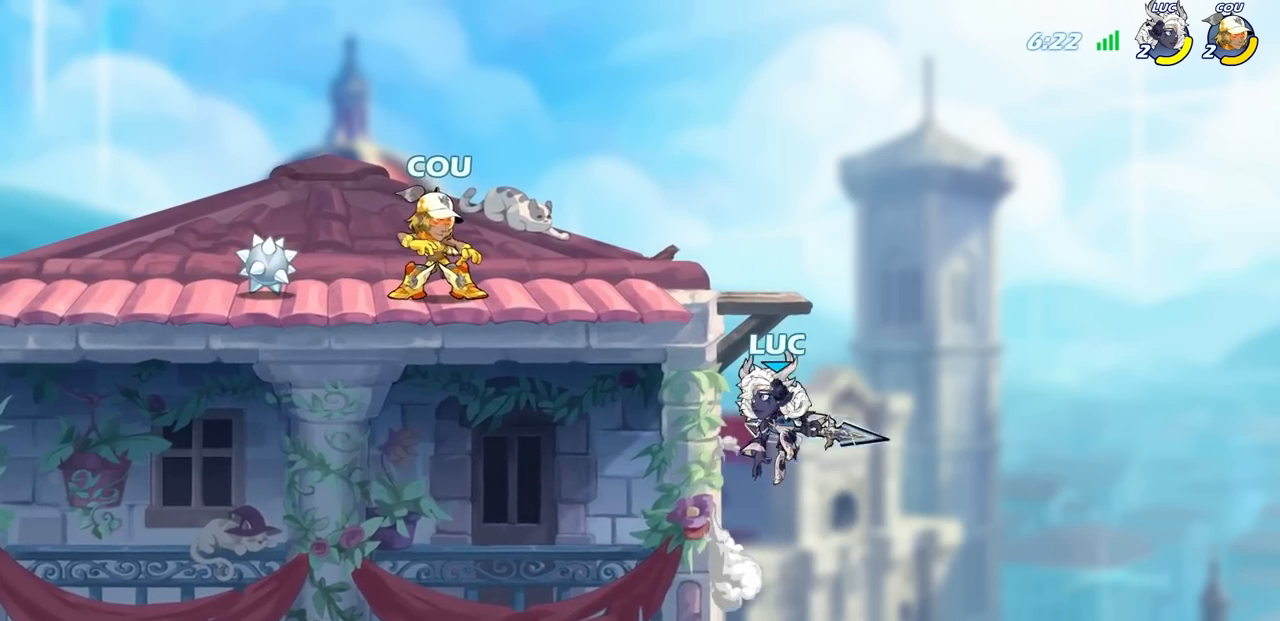
{"buttons": ["CIRCLE", "R2"], "left_stick": "center", "right_stick": "center", "events": [[117, "left_stick", "down-left"], [167, "left_stick", "down-right"], [233, "left_stick", "up-left"], [333, "left_stick", "center"], [467, "R2", "down"], [483, "CIRCLE", "down"]]}
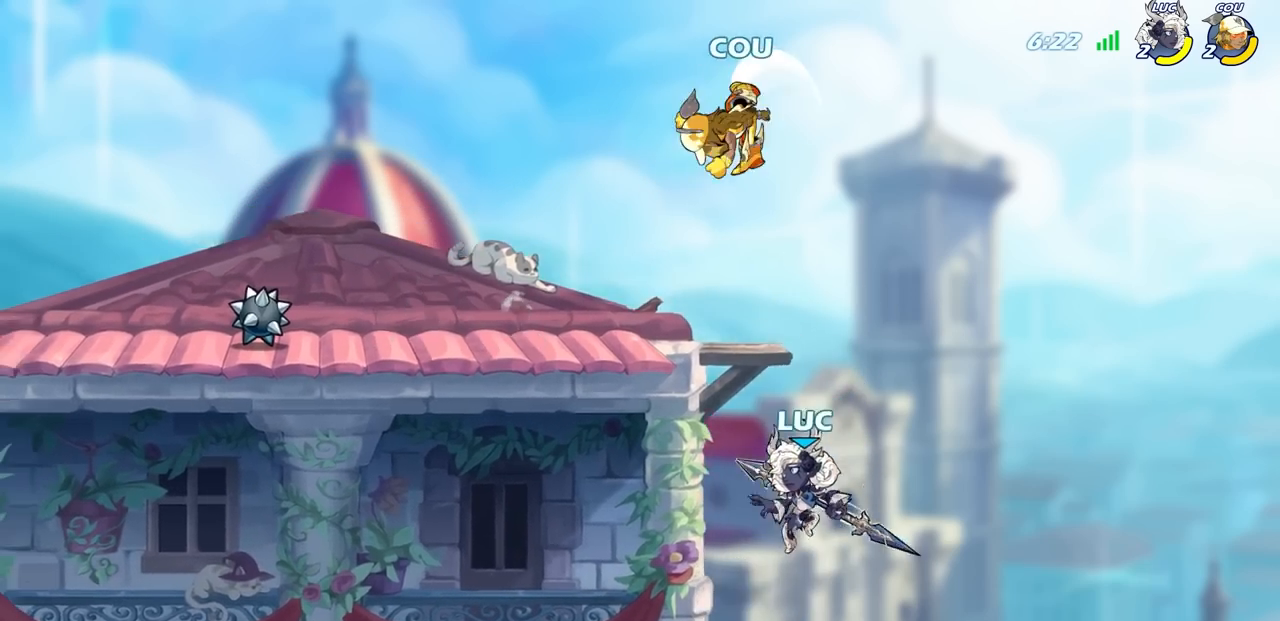
{"buttons": [], "left_stick": "center", "right_stick": "center", "events": [[67, "CIRCLE", "up"], [83, "R2", "up"]]}
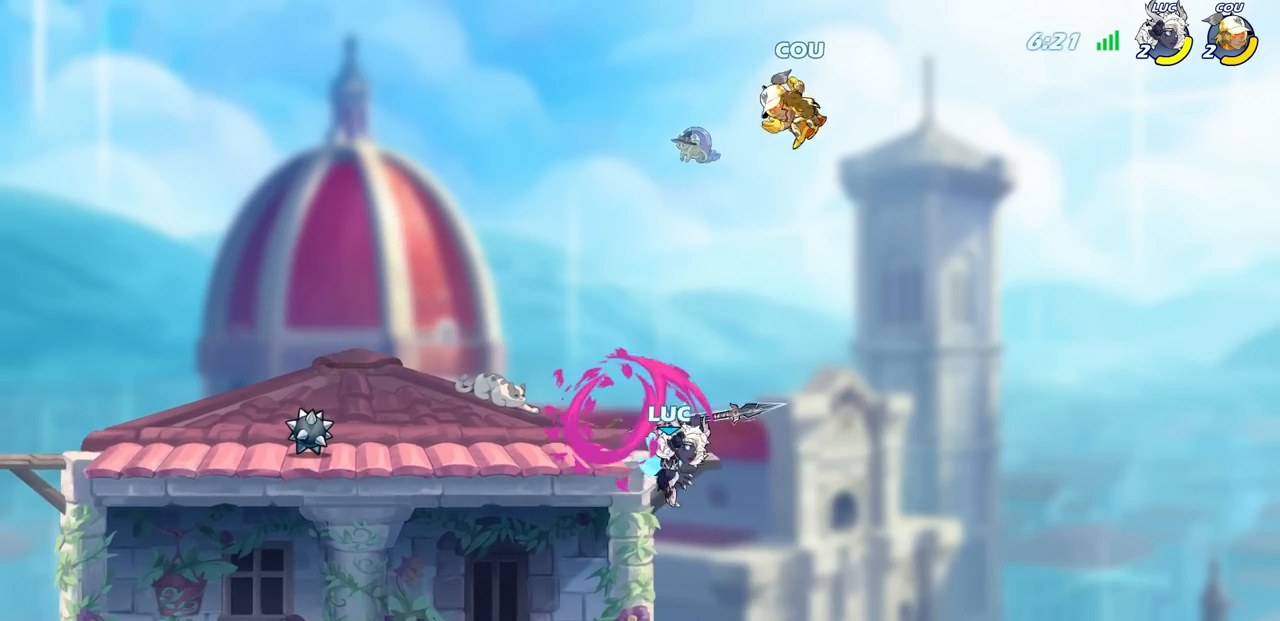
{"buttons": [], "left_stick": "center", "right_stick": "center", "events": [[383, "left_stick", "right"], [433, "CIRCLE", "down"], [500, "CIRCLE", "up"], [500, "left_stick", "center"]]}
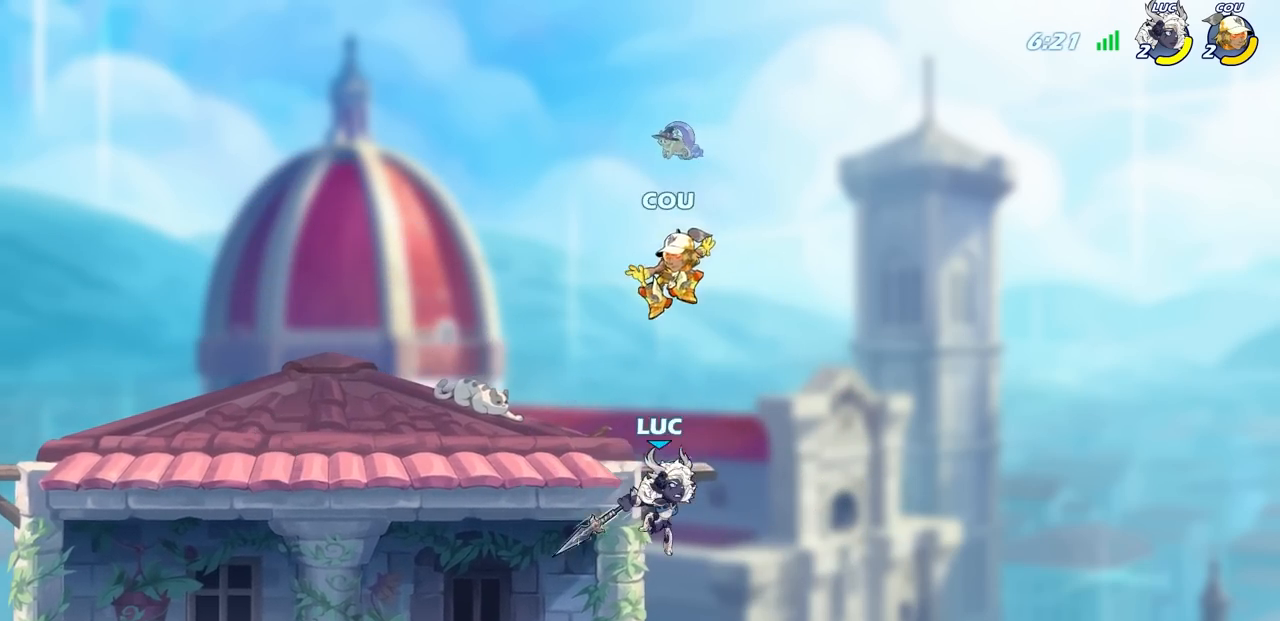
{"buttons": [], "left_stick": "up-right", "right_stick": "center", "events": [[383, "left_stick", "up-right"]]}
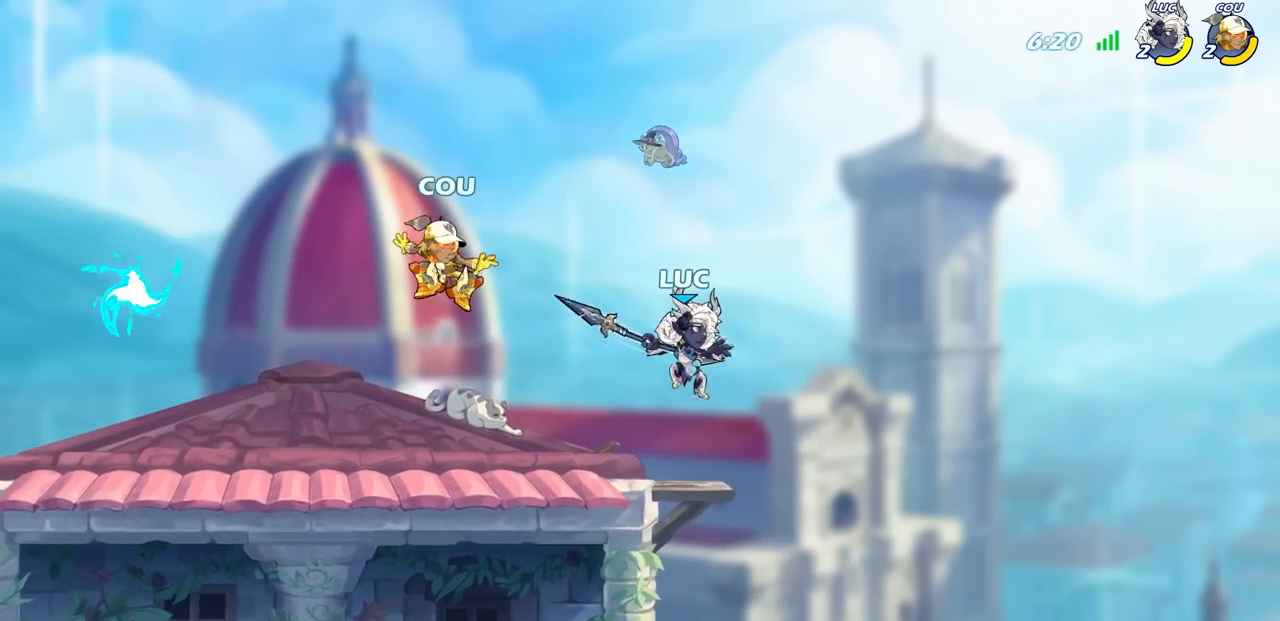
{"buttons": [], "left_stick": "up-left", "right_stick": "center", "events": [[133, "left_stick", "up-left"], [350, "CROSS", "down"], [450, "CROSS", "up"]]}
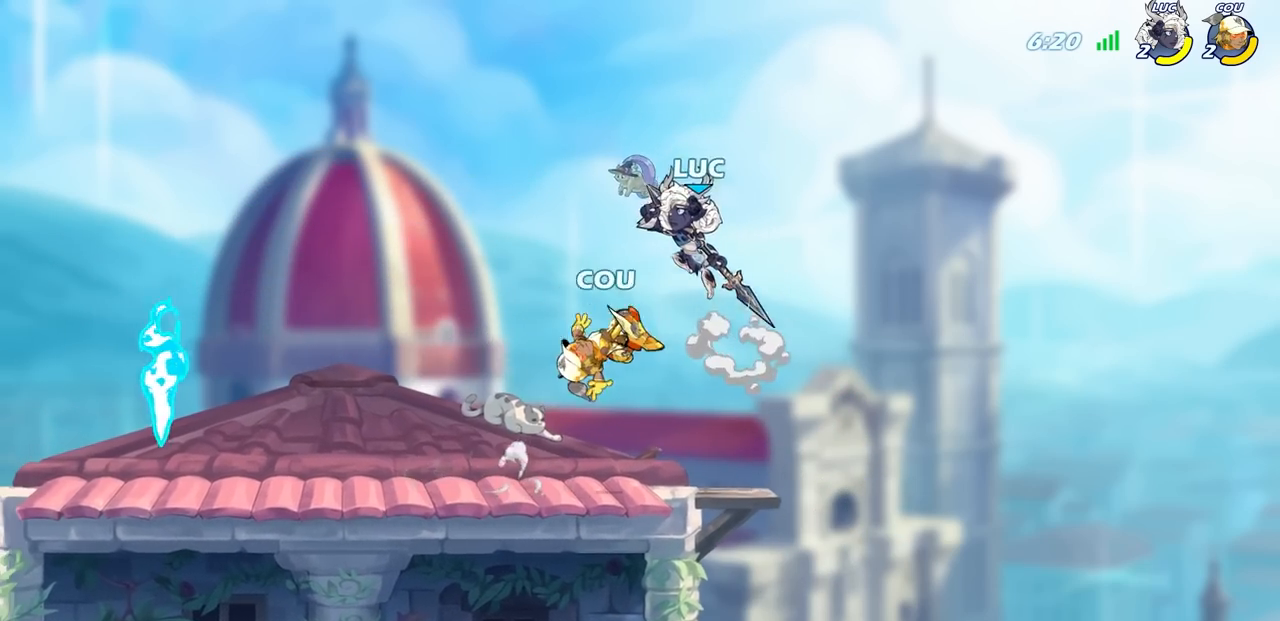
{"buttons": [], "left_stick": "center", "right_stick": "center", "events": [[150, "left_stick", "down"], [233, "left_stick", "down-left"], [367, "left_stick", "center"]]}
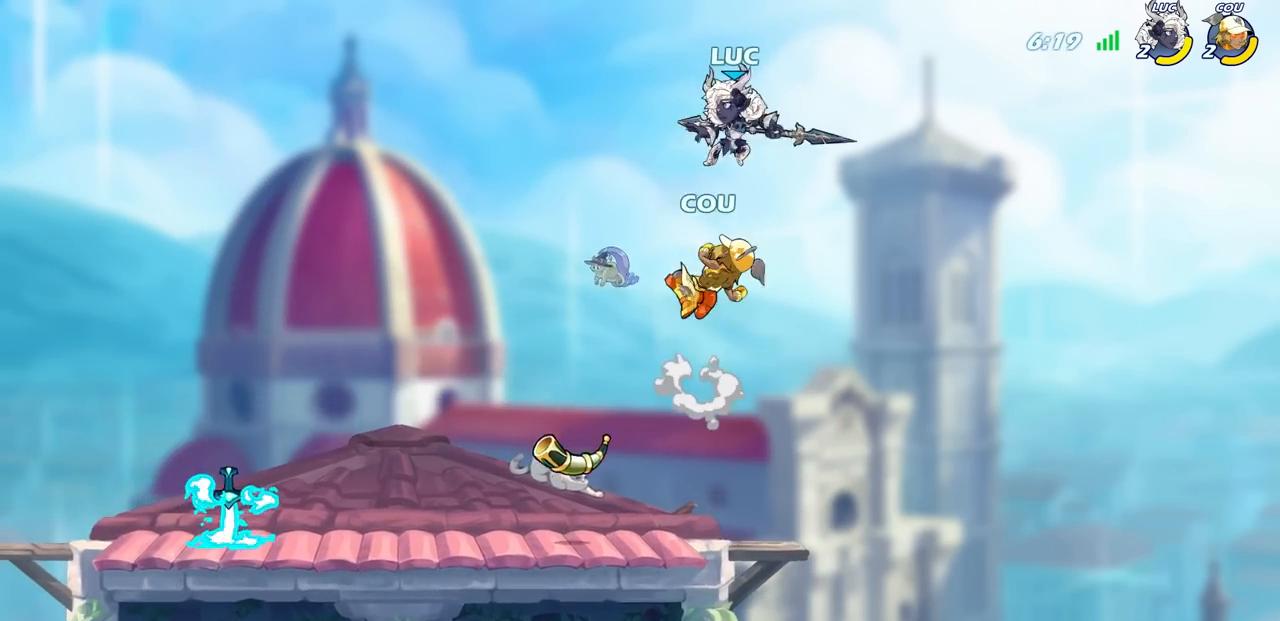
{"buttons": [], "left_stick": "center", "right_stick": "center", "events": [[17, "SQUARE", "down"], [17, "left_stick", "down"], [100, "SQUARE", "up"], [133, "left_stick", "center"]]}
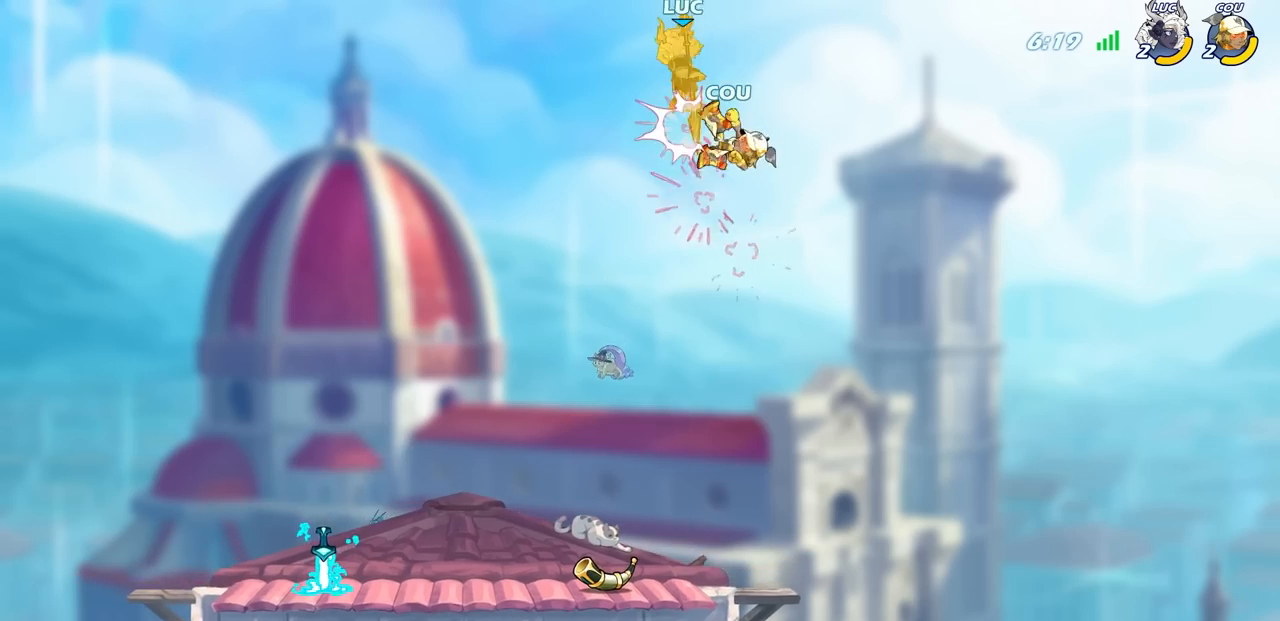
{"buttons": ["R2"], "left_stick": "right", "right_stick": "center", "events": [[100, "left_stick", "up-right"], [233, "left_stick", "right"], [383, "R2", "down"]]}
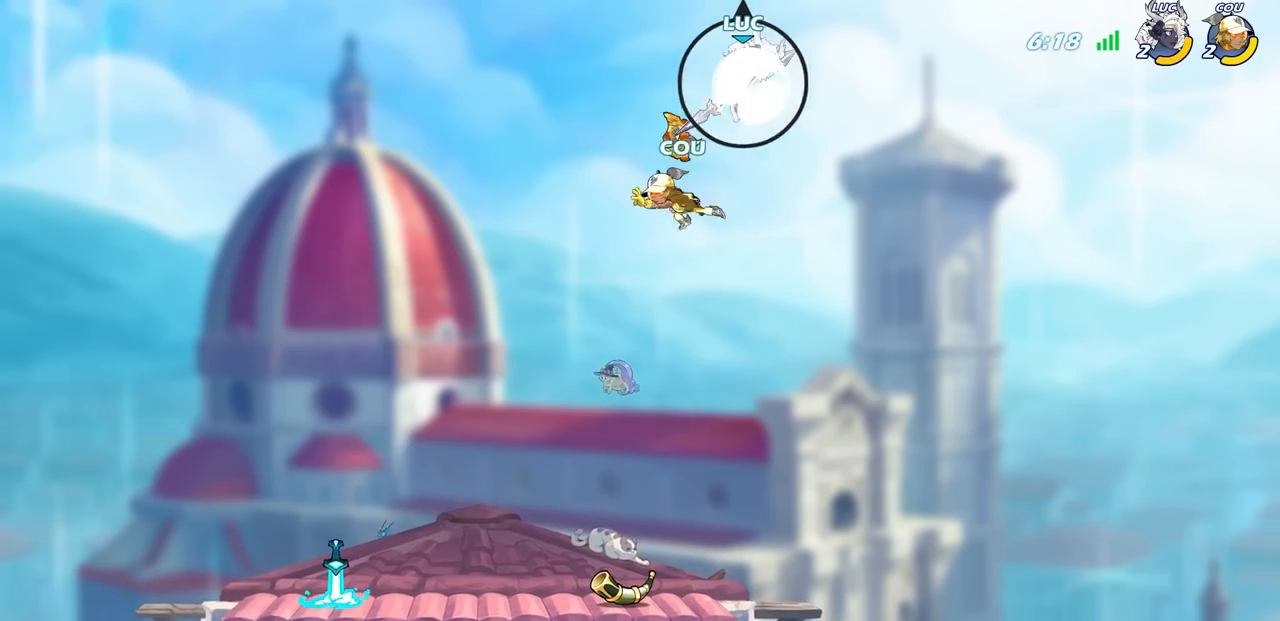
{"buttons": [], "left_stick": "down-left", "right_stick": "center", "events": [[50, "left_stick", "up"], [133, "R2", "up"], [133, "left_stick", "left"], [383, "left_stick", "right"], [467, "left_stick", "down-left"]]}
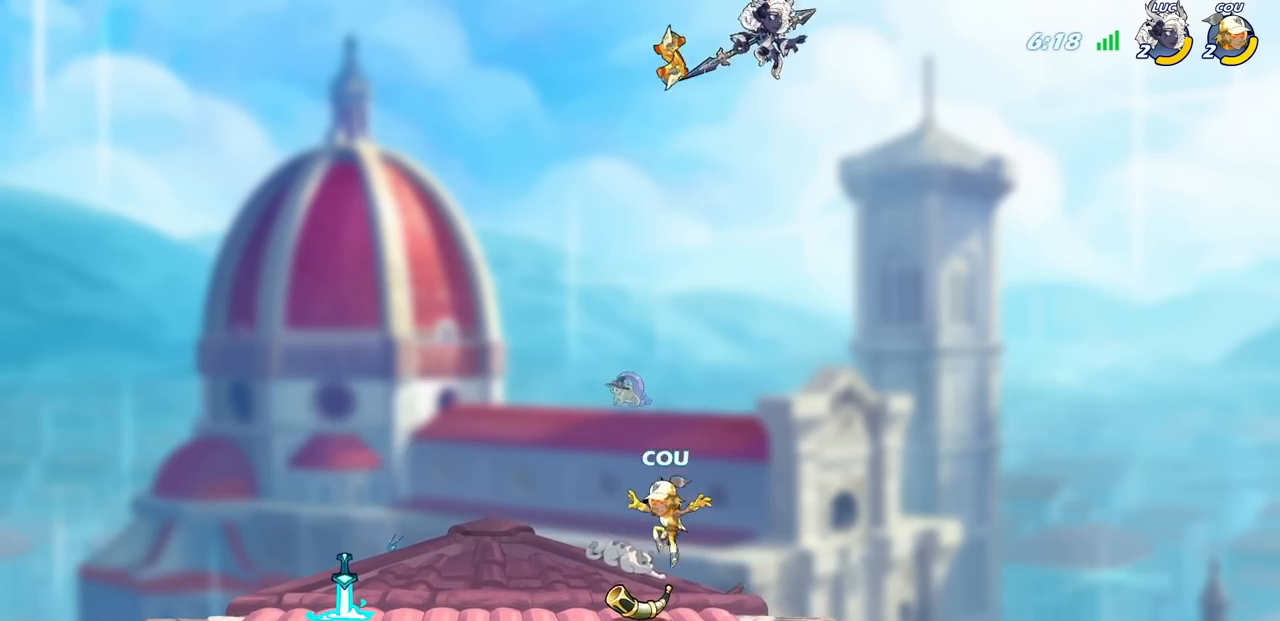
{"buttons": [], "left_stick": "center", "right_stick": "center", "events": [[233, "R1", "down"], [267, "R1", "up"], [333, "left_stick", "center"]]}
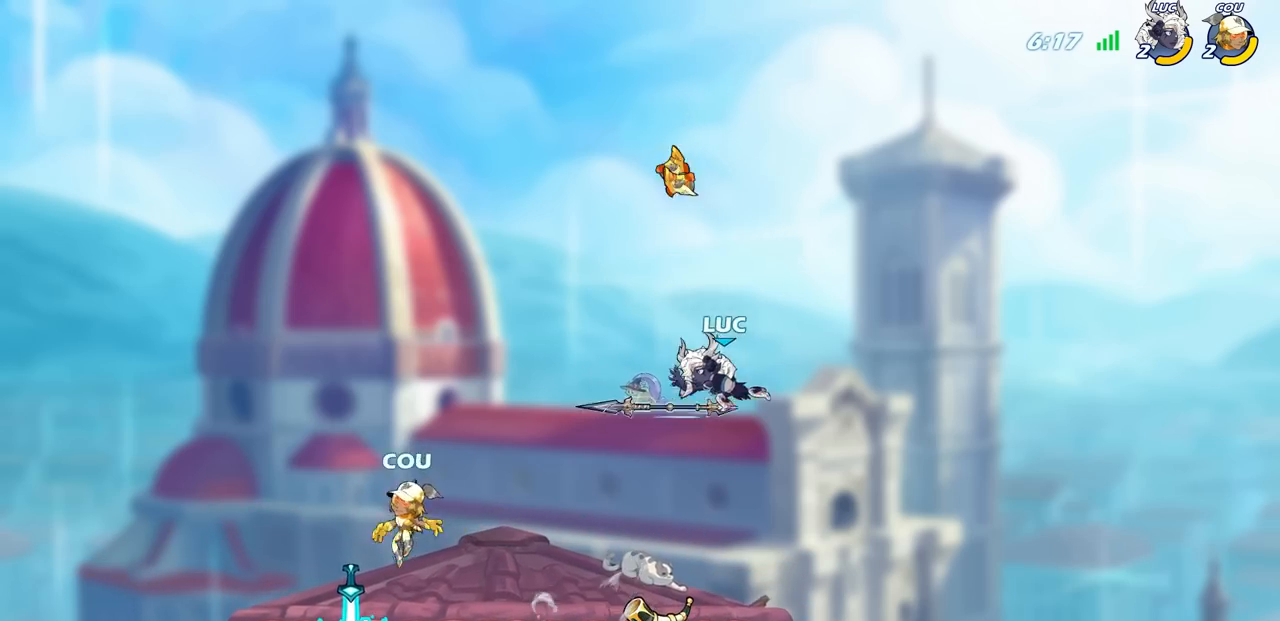
{"buttons": ["R1"], "left_stick": "center", "right_stick": "center", "events": [[67, "left_stick", "left"], [267, "R2", "down"], [367, "R2", "up"], [450, "R1", "down"], [500, "left_stick", "center"]]}
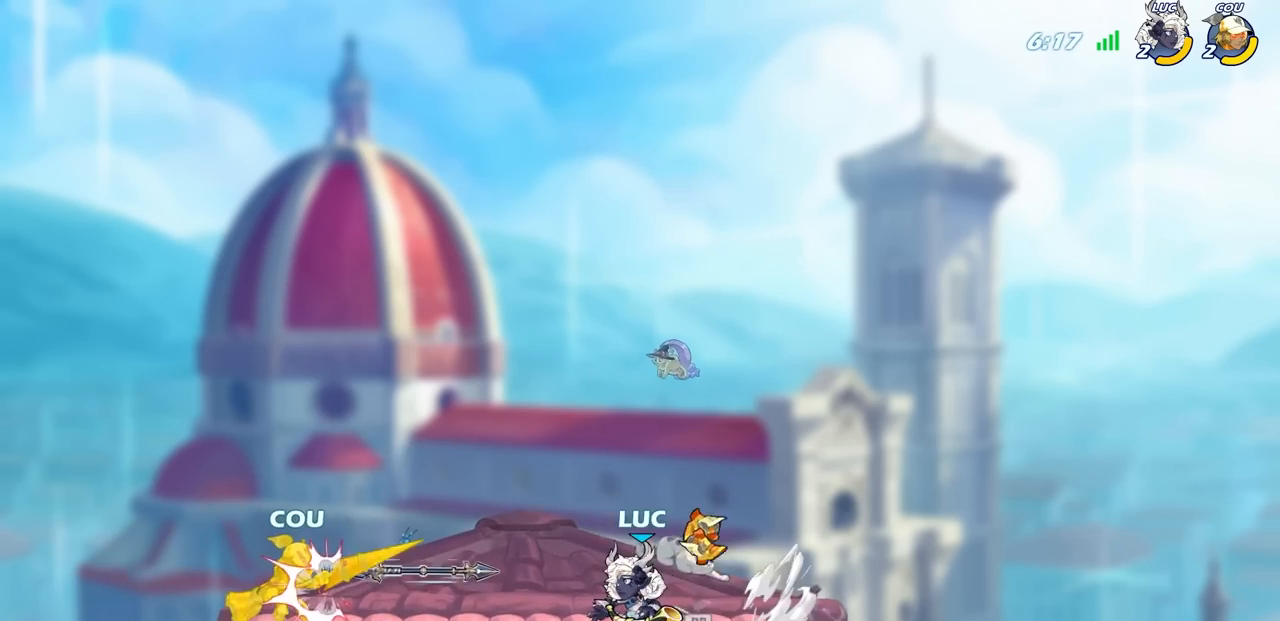
{"buttons": [], "left_stick": "center", "right_stick": "center", "events": [[17, "left_stick", "left"], [50, "R1", "up"], [50, "left_stick", "center"], [200, "CROSS", "down"], [367, "CROSS", "up"], [417, "SQUARE", "down"], [500, "SQUARE", "up"]]}
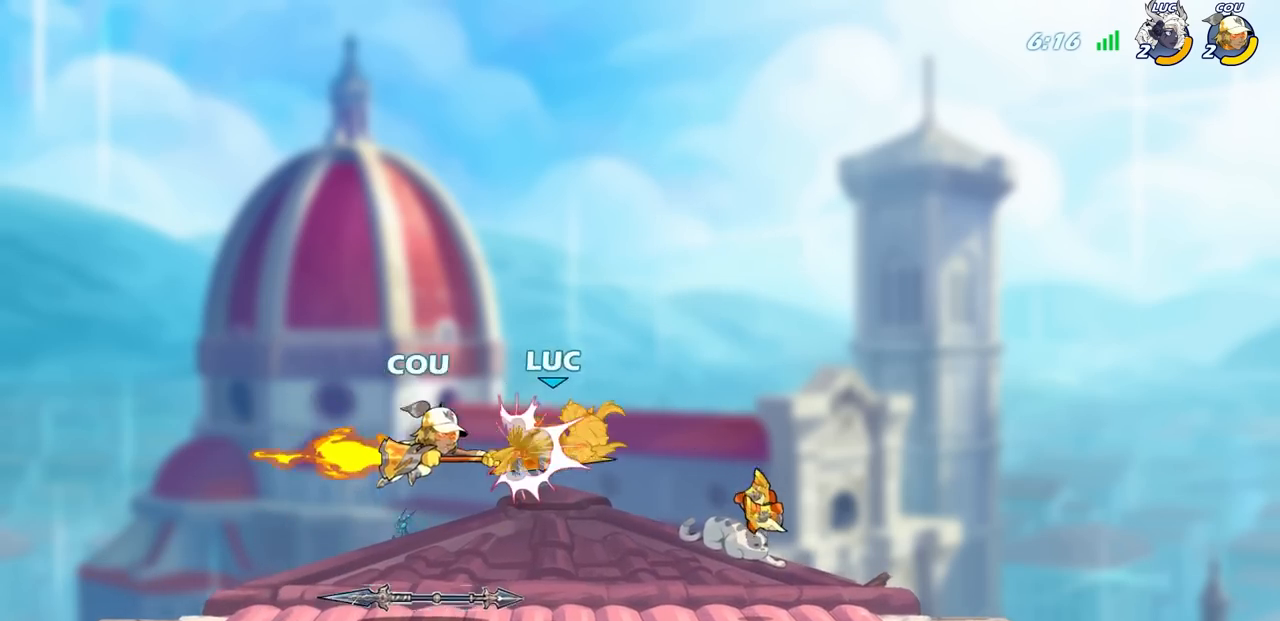
{"buttons": [], "left_stick": "left", "right_stick": "center", "events": [[267, "left_stick", "left"]]}
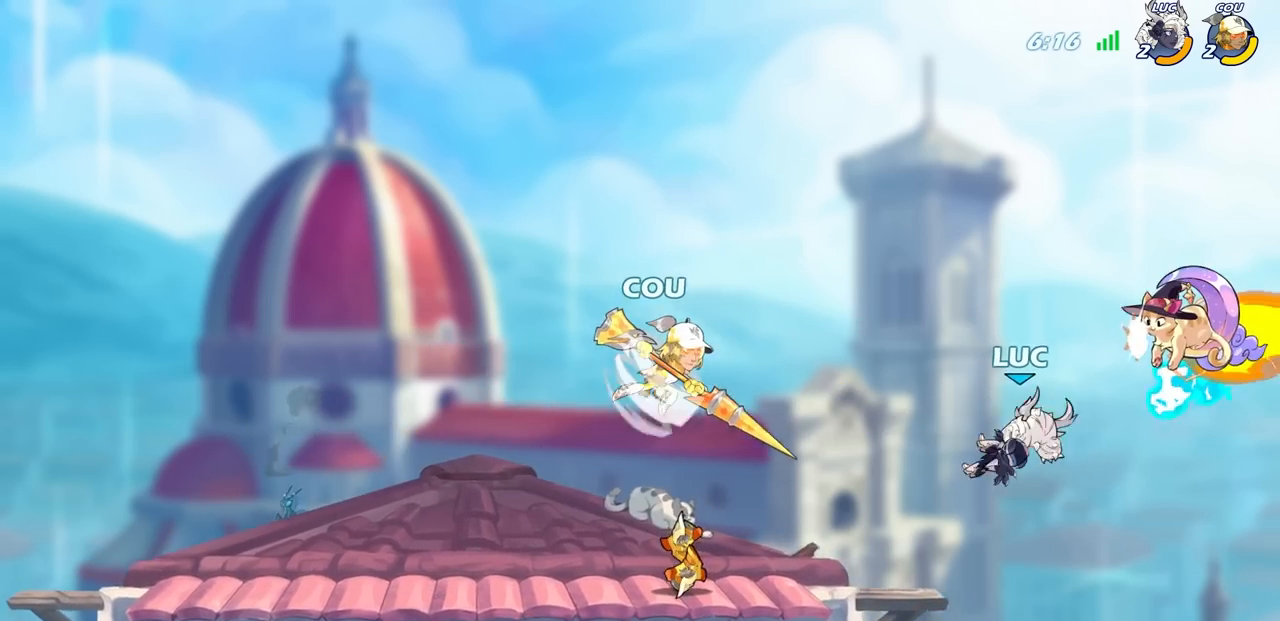
{"buttons": [], "left_stick": "left", "right_stick": "center", "events": [[67, "left_stick", "down-left"], [233, "left_stick", "left"], [317, "CROSS", "down"], [433, "CROSS", "up"]]}